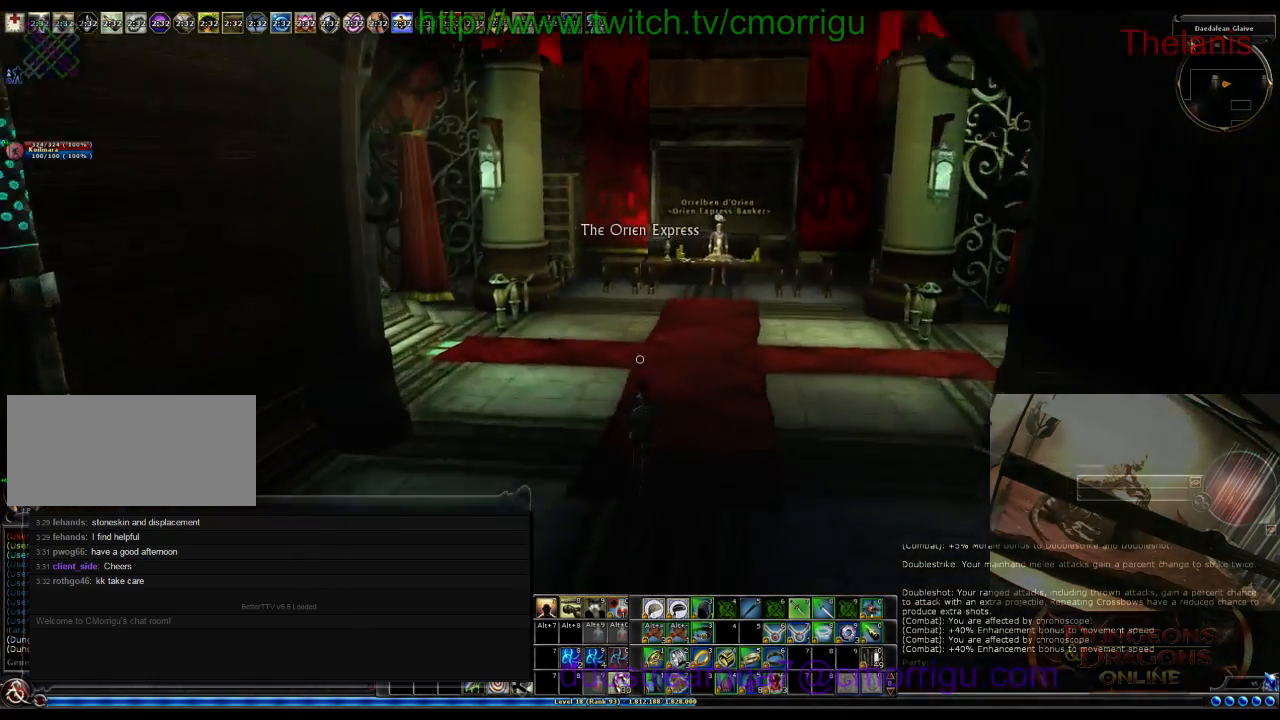
Gameplay with keyboard; each line is a JSON object with the keys held at the frame after it. "events" lists presses ("down") and releases ("up") of ".", "/", "0", "1", "2", "3", "4", "5", "6", "7", "8", "9", "a", "b", "backslash", "backspace", "c", "caps_lock", "comma", "ctrl_l", "ctrl_r", "d", "e", "equals", "escape", "f", "f1", "f10", "f11", "f12", "f2", "f3", "f4", "f5", "f6", "f7", "f8", "f9", "g", "h", "i", "j", "k", "l", "lbracket", "m", "minus", "n", "o", "p", "q", "quote", "r", "rbracket", "return", "s", "semicolon", "shift_l", "shift_r", "space", "t", "tab", "tilde", "u", "v", "w", "x", "y" and "z" between this image and that frame as [ms after this image, input, new state], when the widget could be followed in between. No other keys are recorded. Mouse input is not recorded.
{"keys": ["w"], "events": []}
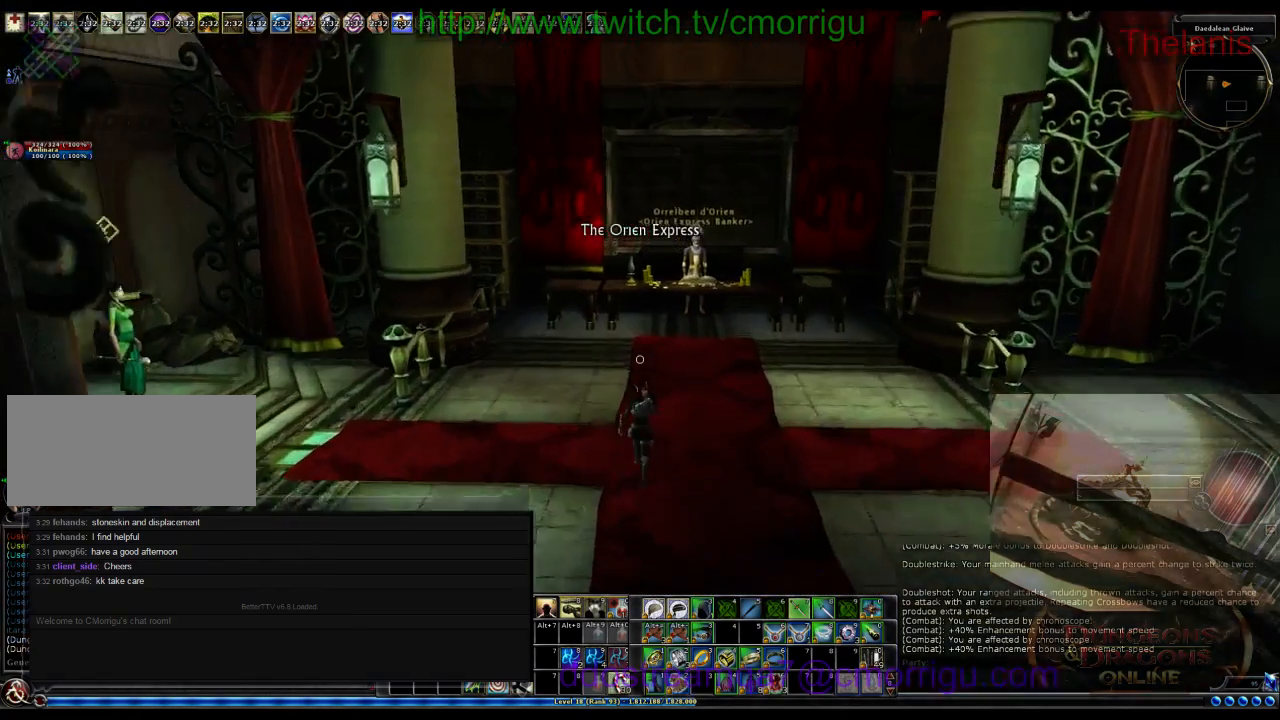
{"keys": ["d", "w"], "events": [[467, "d", "down"]]}
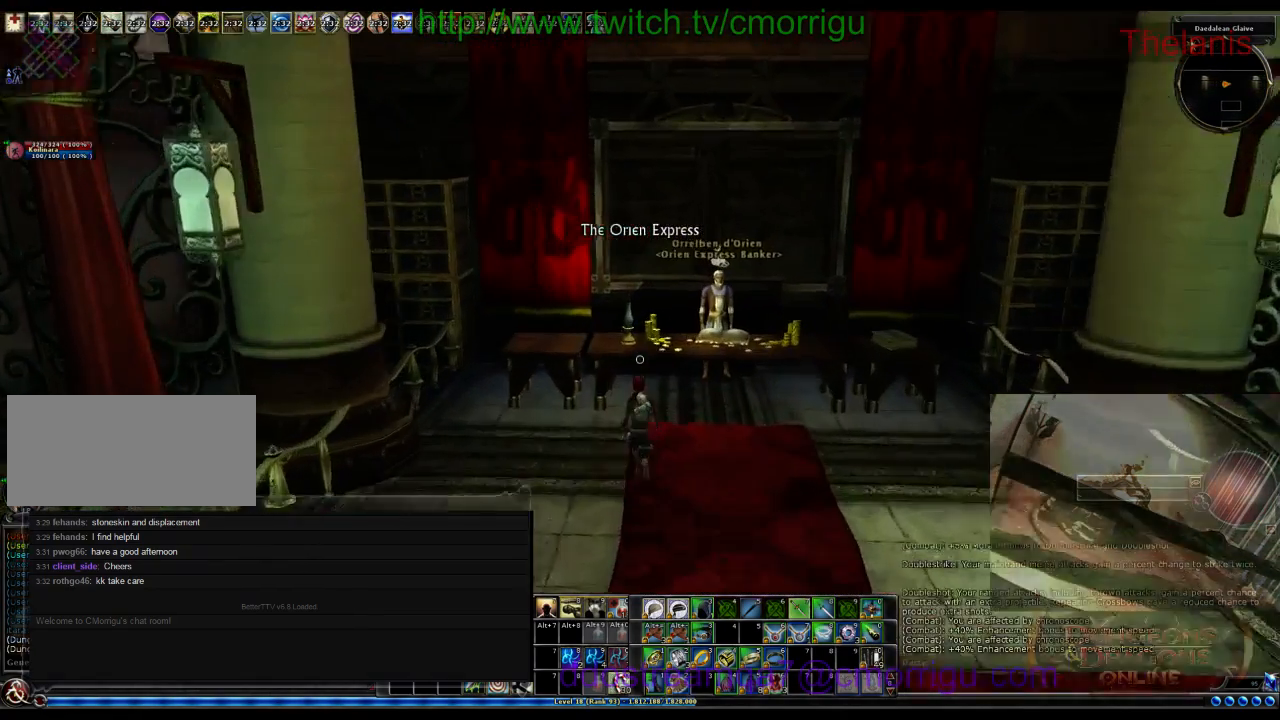
{"keys": [], "events": [[100, "d", "up"], [133, "w", "up"]]}
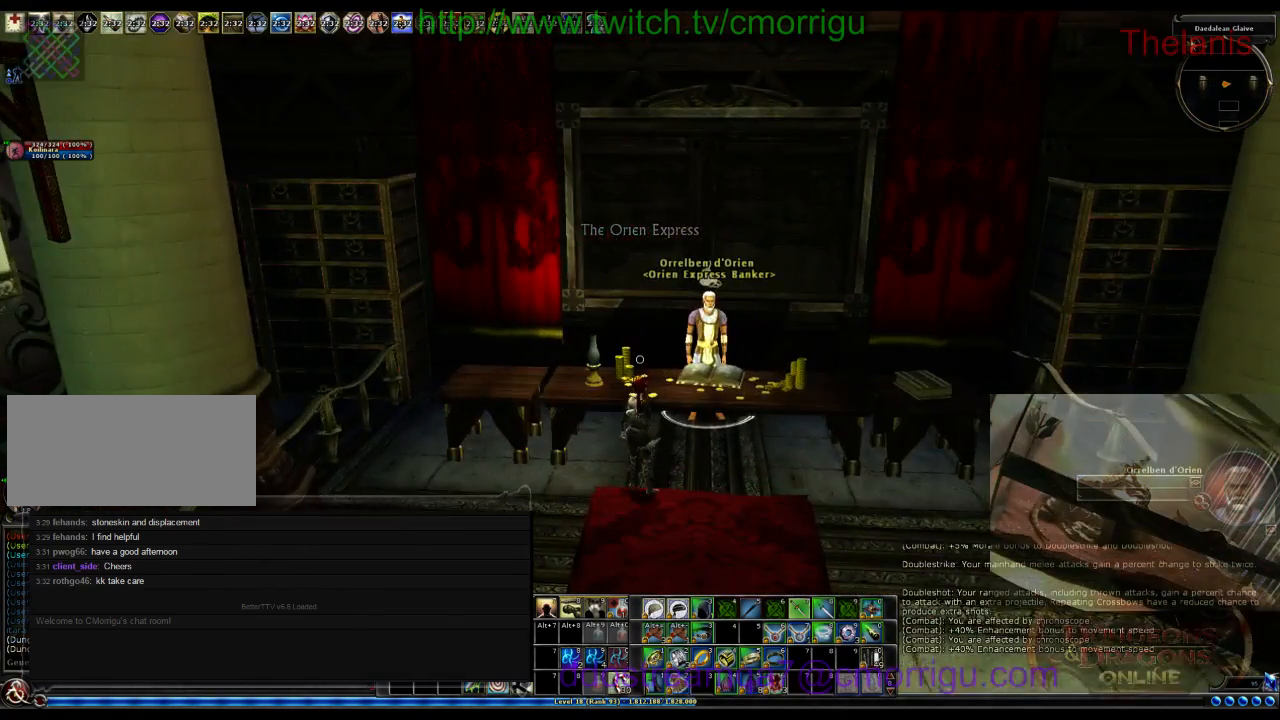
{"keys": [], "events": [[133, "d", "down"], [233, "d", "up"]]}